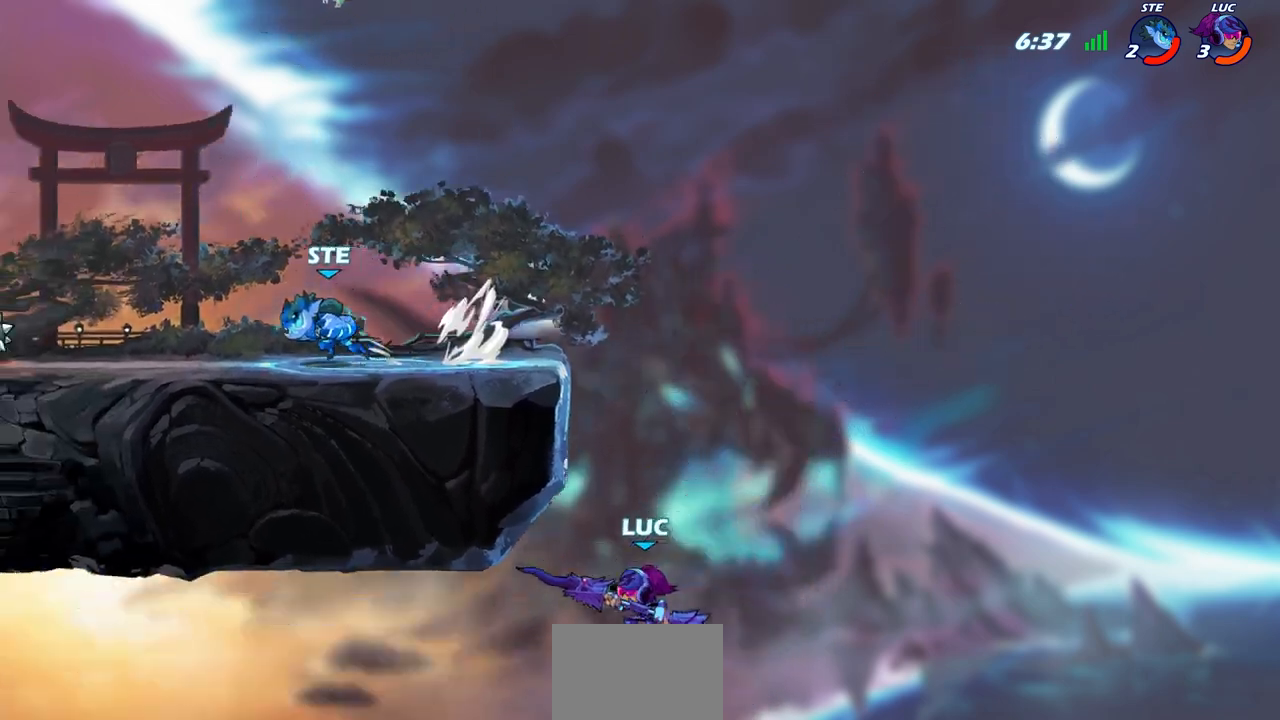
Gameplay with a controller (PlayStation layout); each line is a JSON object with the inputs held at the frame after it. "events" lists button and stick changes between this image and that frame as [ms after this image, input, new state], when the widget could be followed in between.
{"buttons": [], "left_stick": "up-left", "right_stick": "center", "events": [[100, "left_stick", "up"], [200, "left_stick", "up-left"], [350, "CROSS", "up"]]}
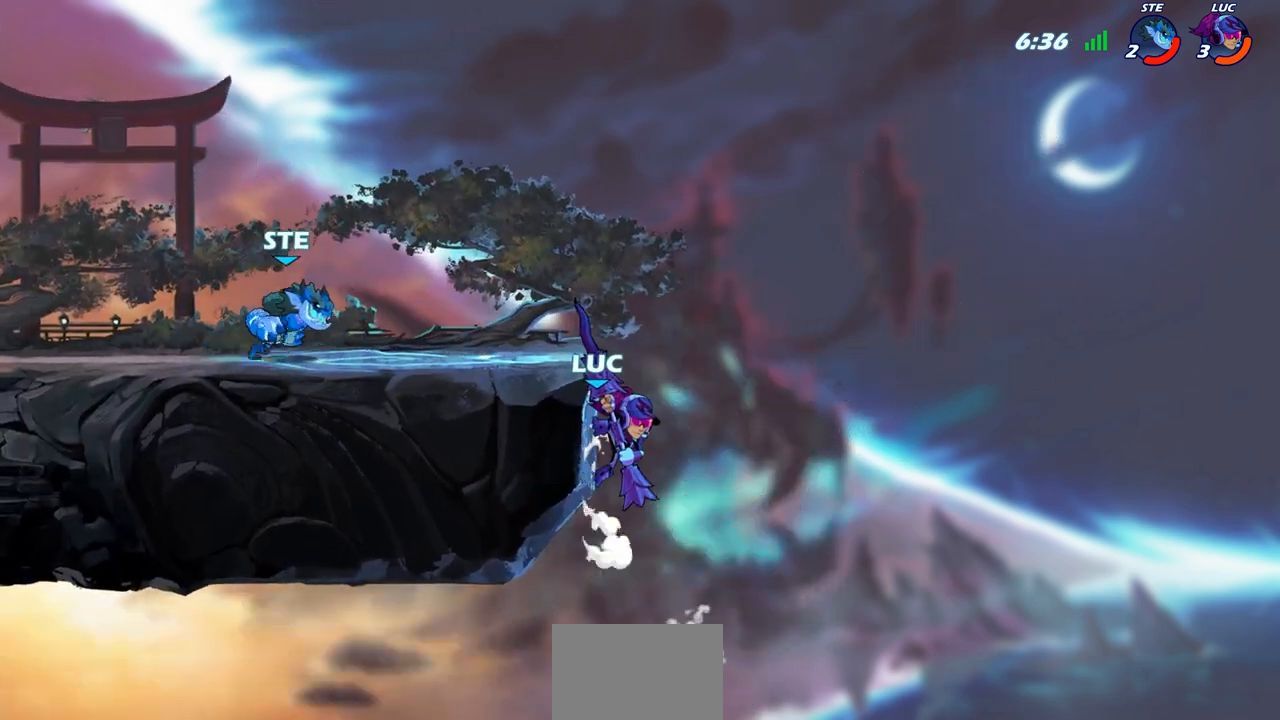
{"buttons": [], "left_stick": "right", "right_stick": "center", "events": [[250, "CROSS", "down"], [333, "left_stick", "right"], [417, "CROSS", "up"]]}
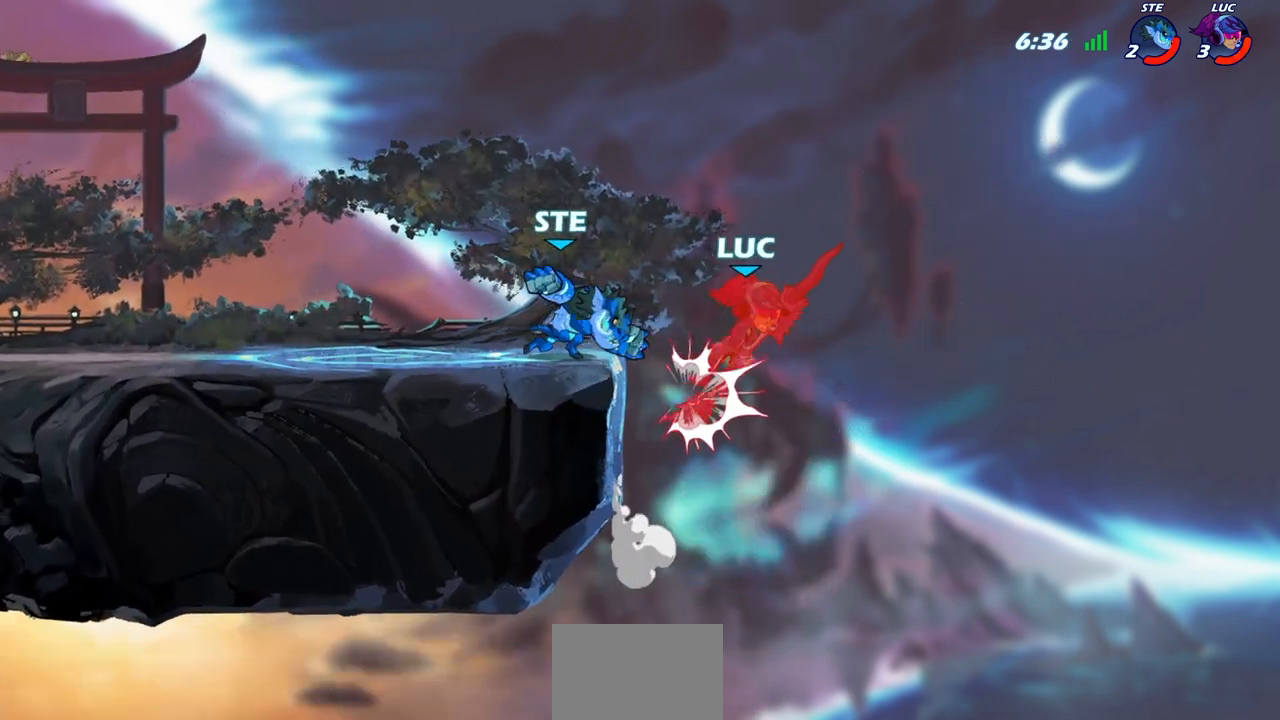
{"buttons": ["CIRCLE", "R2"], "left_stick": "left", "right_stick": "center", "events": [[150, "left_stick", "center"], [250, "R2", "down"], [467, "left_stick", "left"], [500, "CIRCLE", "down"]]}
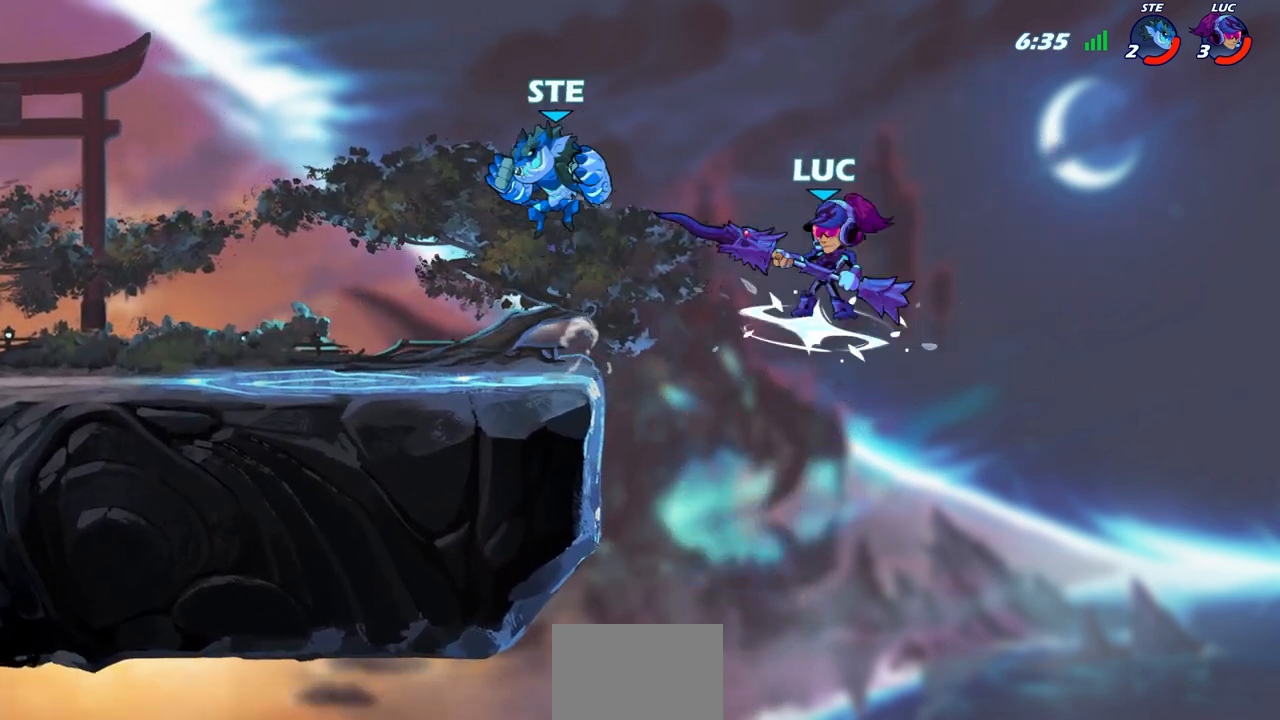
{"buttons": [], "left_stick": "center", "right_stick": "center", "events": [[67, "R2", "up"], [100, "left_stick", "center"], [500, "CIRCLE", "up"]]}
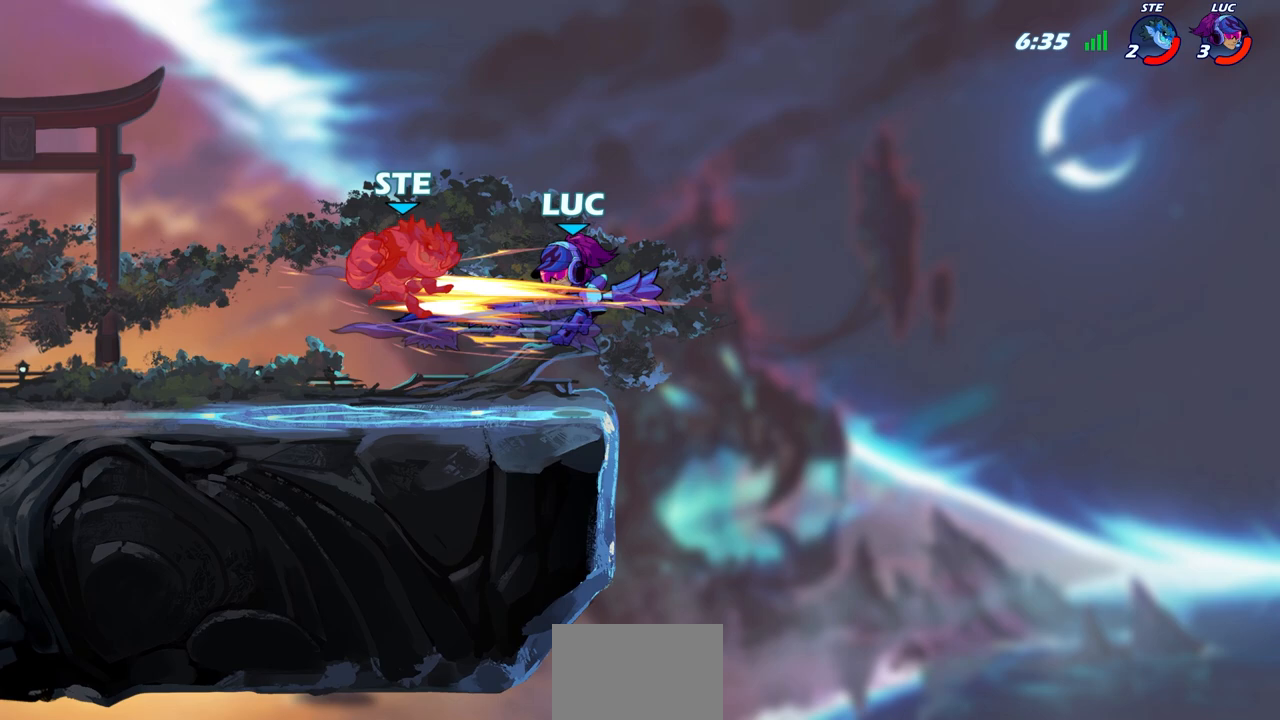
{"buttons": [], "left_stick": "up-left", "right_stick": "center", "events": [[483, "left_stick", "up-left"]]}
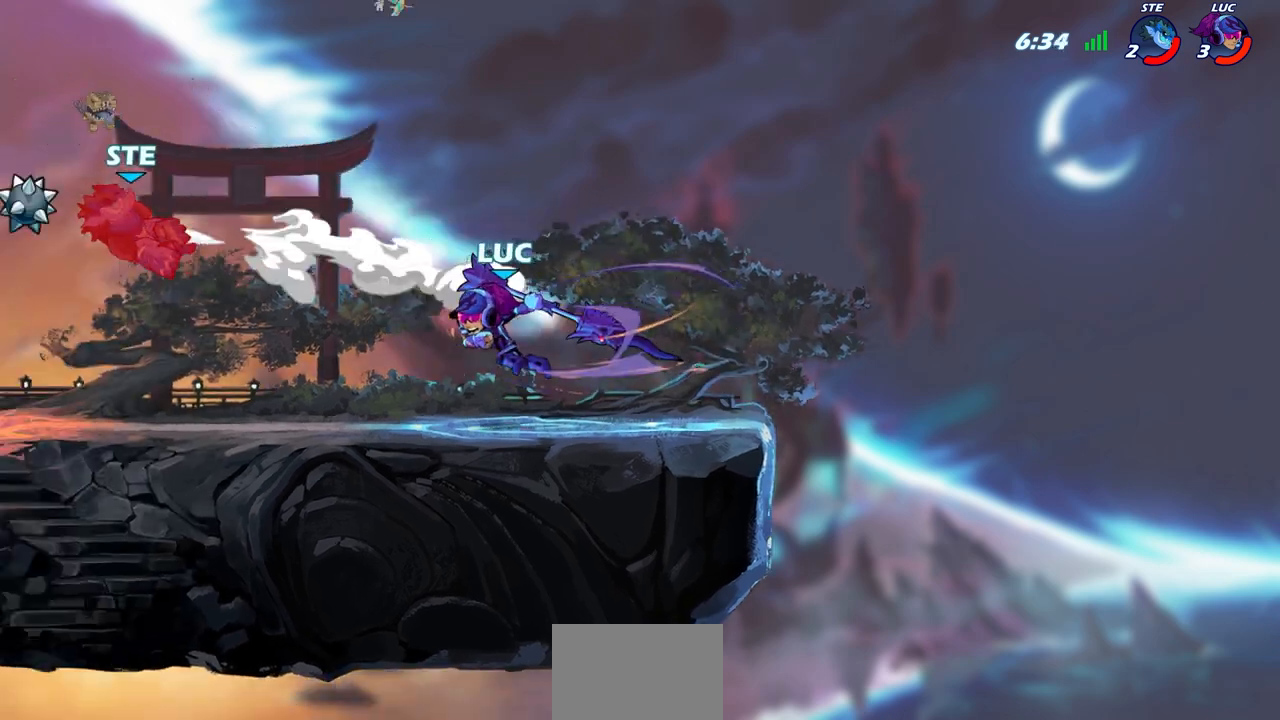
{"buttons": ["R2"], "left_stick": "up-left", "right_stick": "center", "events": [[150, "R2", "down"]]}
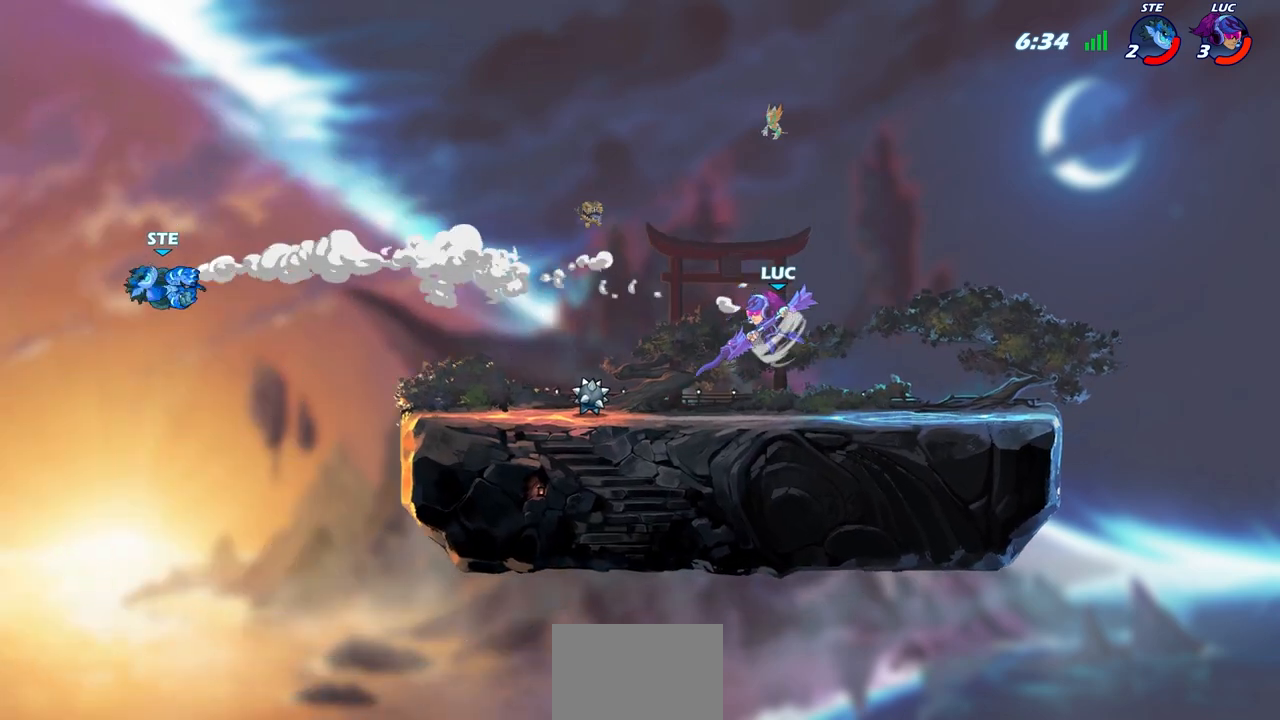
{"buttons": [], "left_stick": "down-left", "right_stick": "center", "events": [[200, "left_stick", "down-left"], [300, "R2", "up"]]}
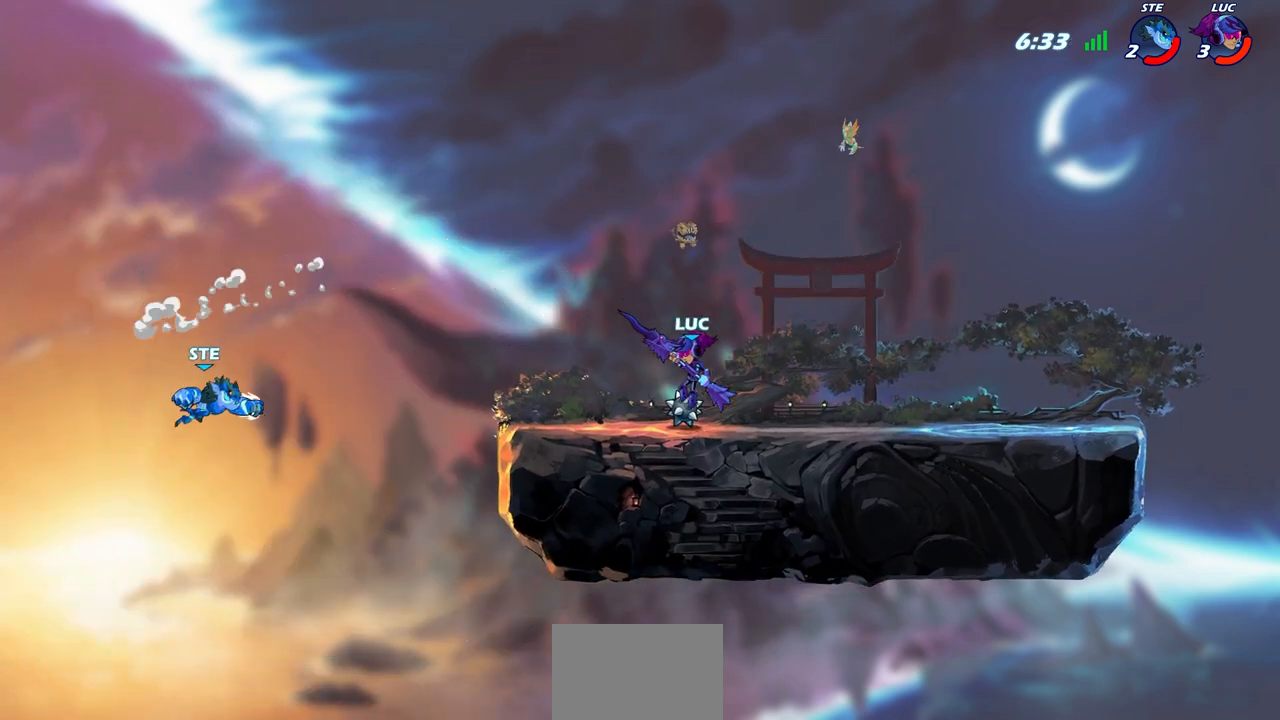
{"buttons": ["CROSS"], "left_stick": "right", "right_stick": "center", "events": [[100, "left_stick", "up-left"], [133, "R2", "down"], [183, "left_stick", "up"], [233, "R2", "up"], [317, "left_stick", "center"], [417, "CROSS", "down"], [483, "left_stick", "right"]]}
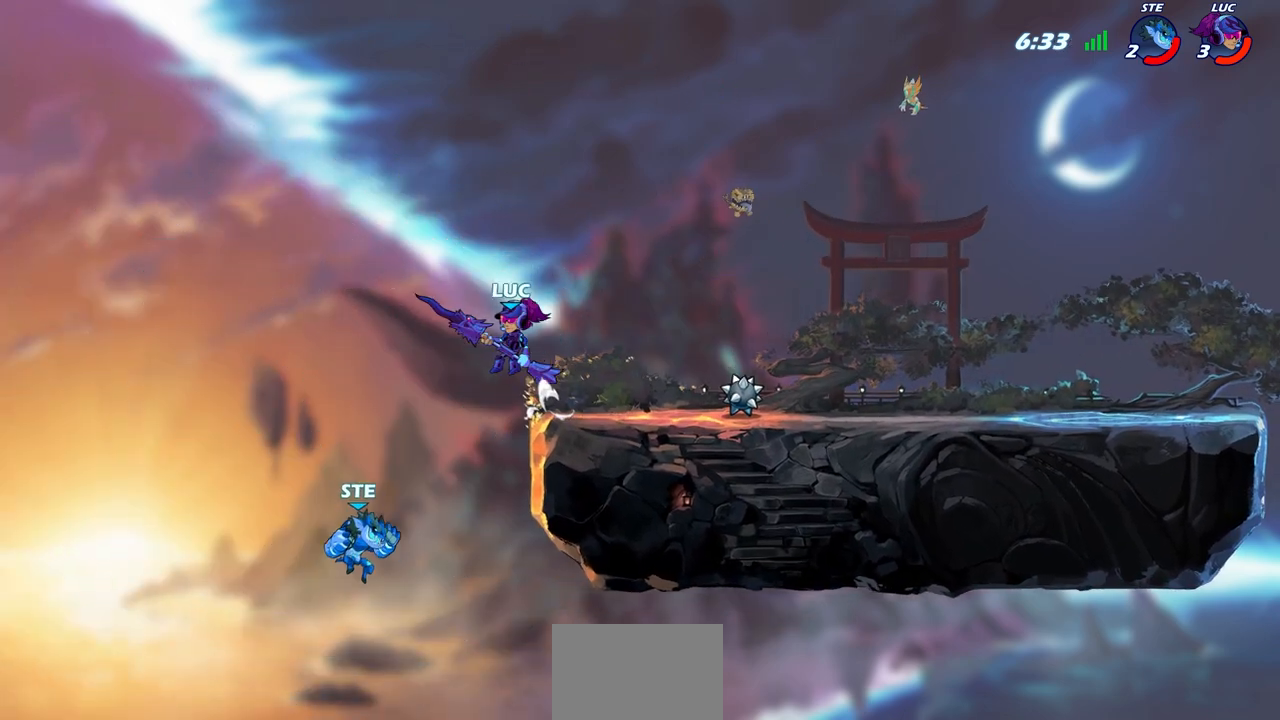
{"buttons": ["CIRCLE"], "left_stick": "down-left", "right_stick": "center", "events": [[100, "CROSS", "up"], [100, "left_stick", "up-right"], [267, "left_stick", "center"], [383, "CIRCLE", "down"], [383, "left_stick", "down-left"]]}
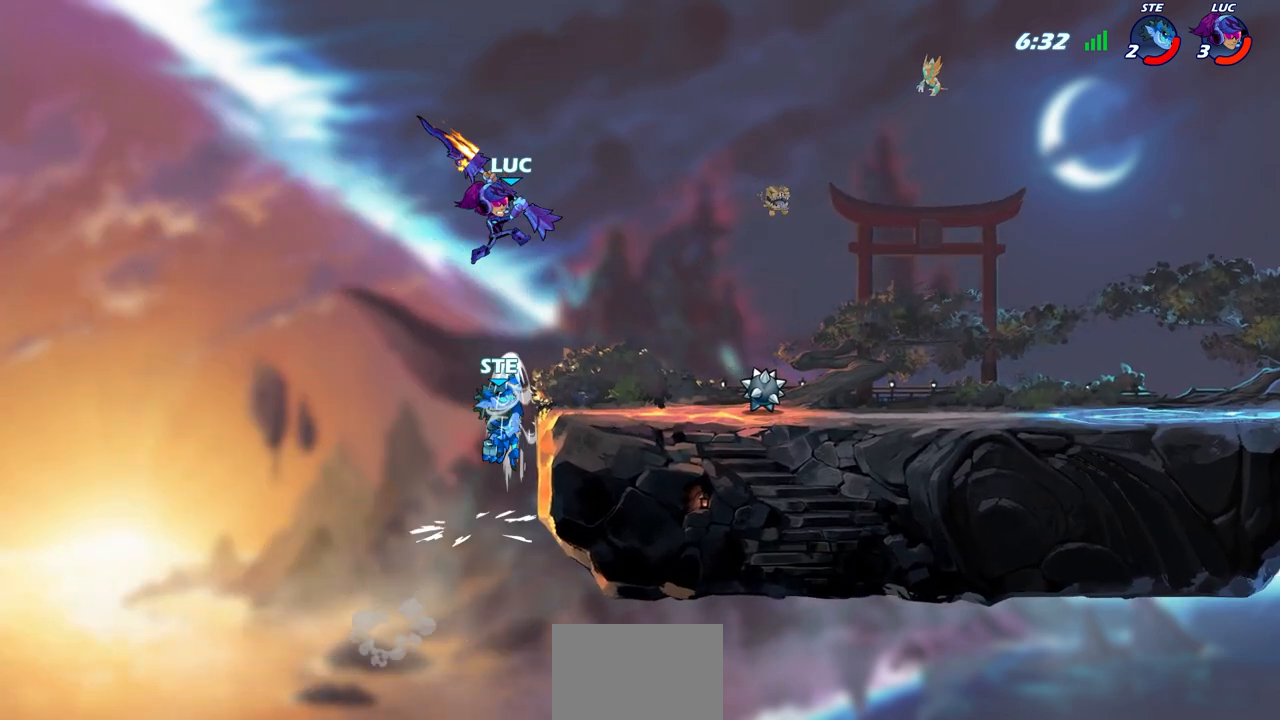
{"buttons": [], "left_stick": "center", "right_stick": "center", "events": [[200, "CIRCLE", "up"], [267, "left_stick", "center"]]}
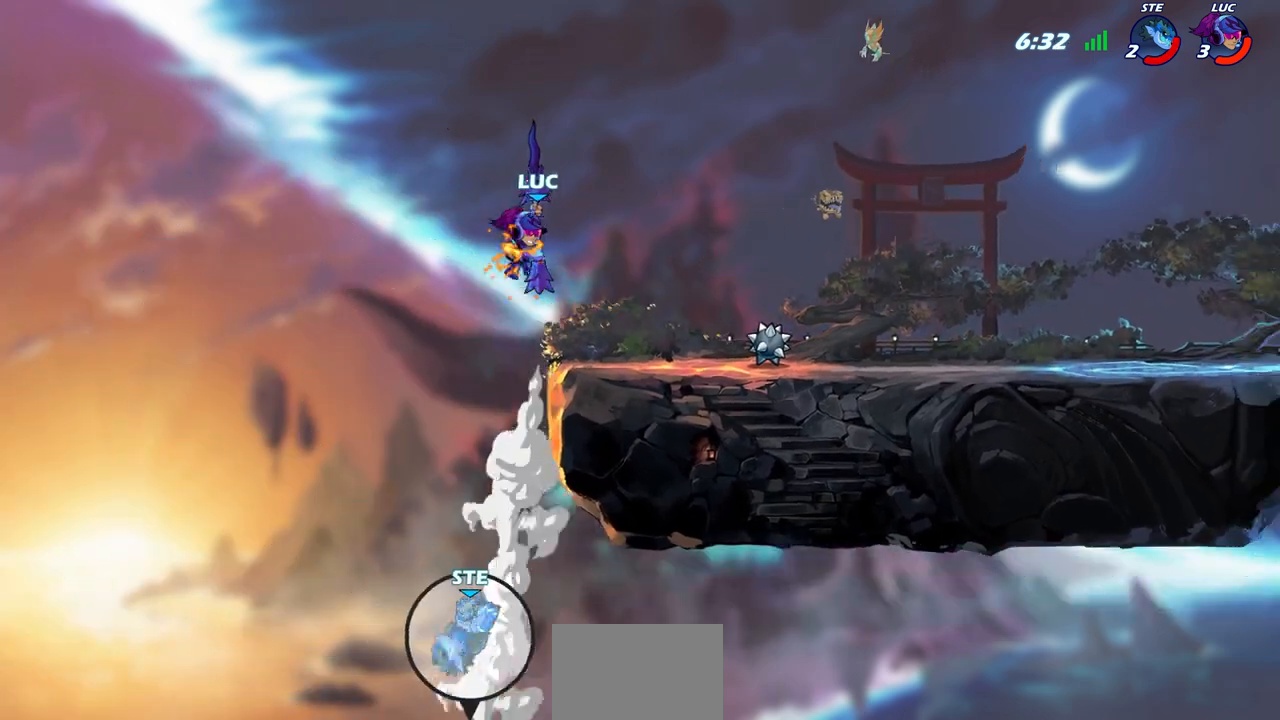
{"buttons": ["R2"], "left_stick": "up", "right_stick": "center", "events": [[17, "left_stick", "up"], [150, "R2", "down"]]}
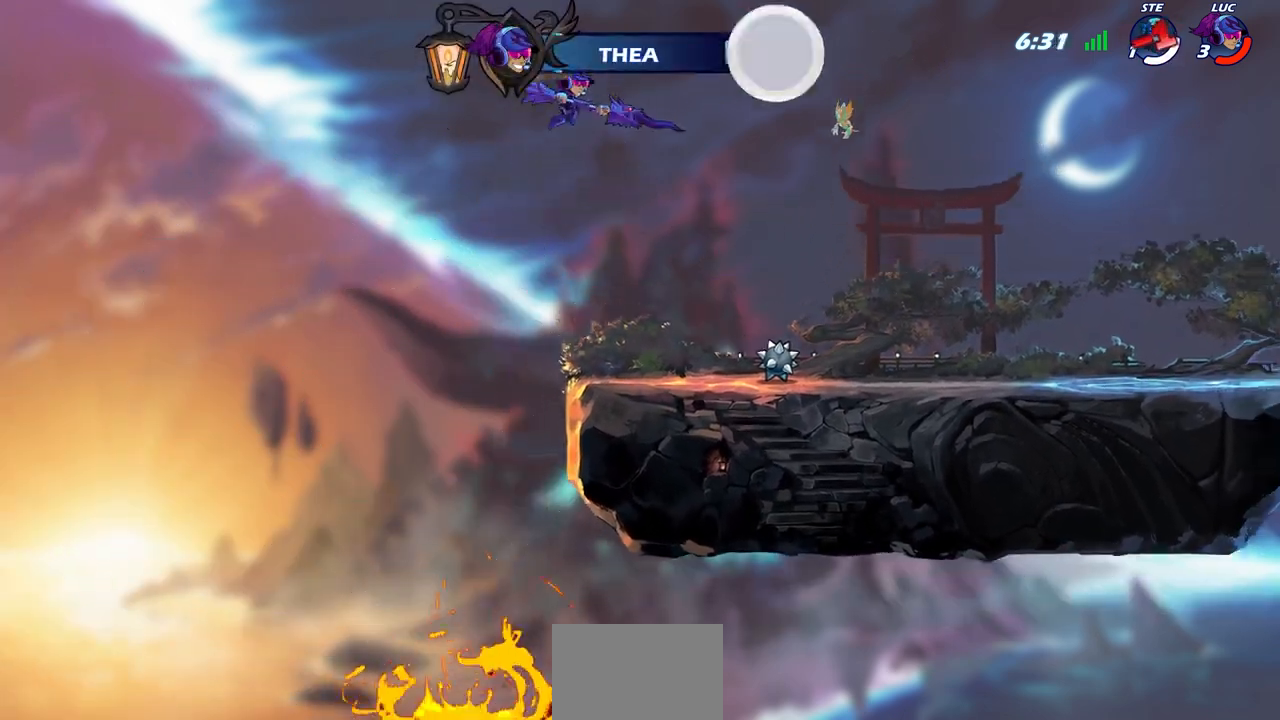
{"buttons": ["CIRCLE"], "left_stick": "center", "right_stick": "center", "events": [[100, "R2", "up"], [200, "CIRCLE", "down"], [233, "left_stick", "center"]]}
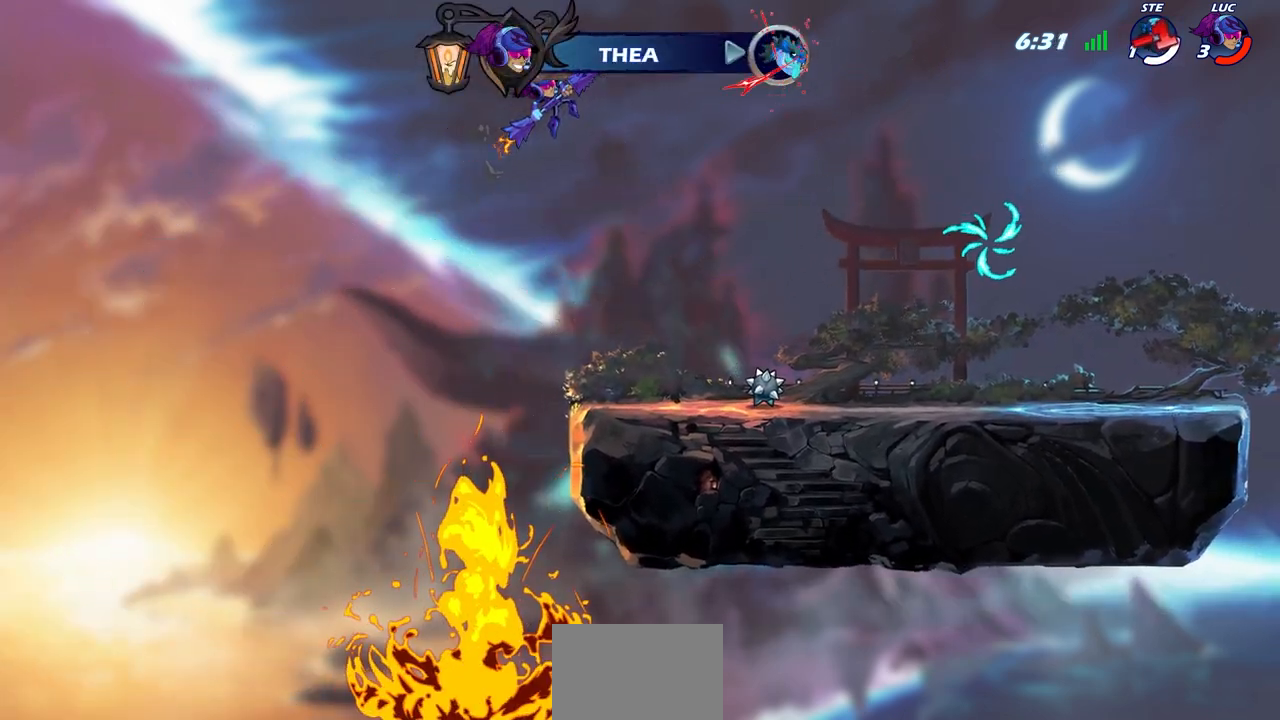
{"buttons": ["CIRCLE"], "left_stick": "center", "right_stick": "center", "events": []}
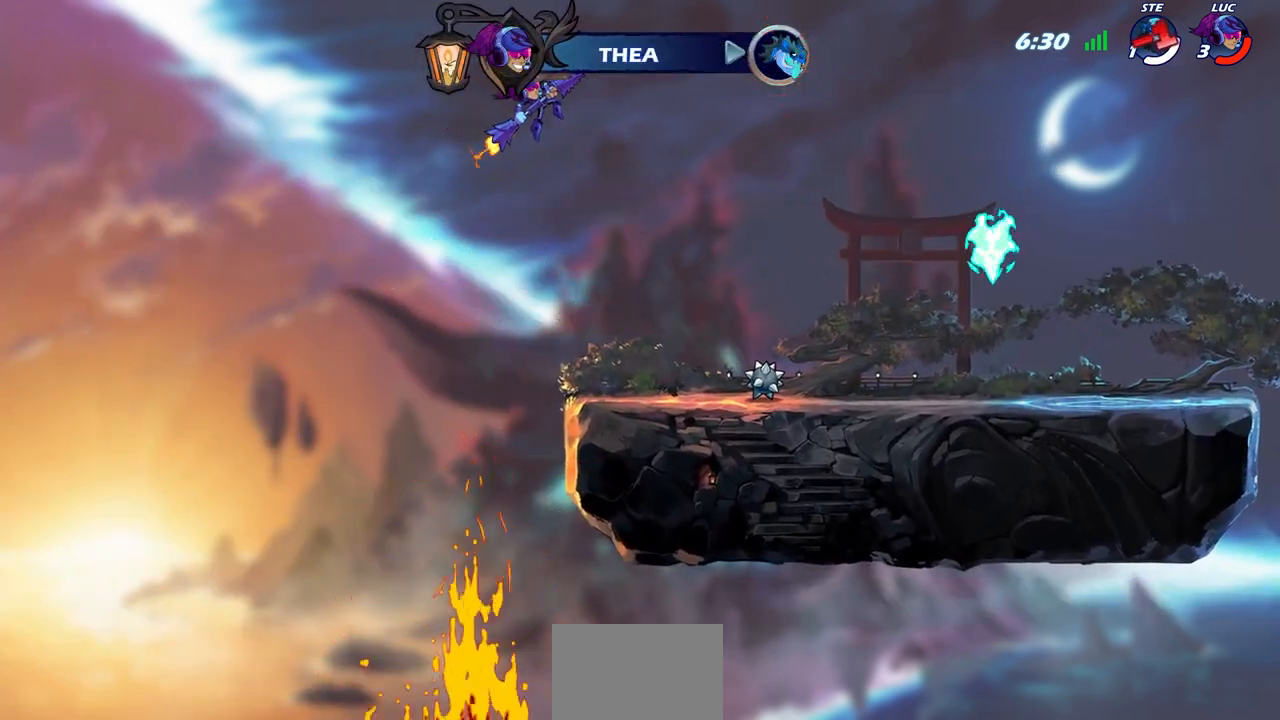
{"buttons": [], "left_stick": "center", "right_stick": "center", "events": [[467, "CIRCLE", "up"]]}
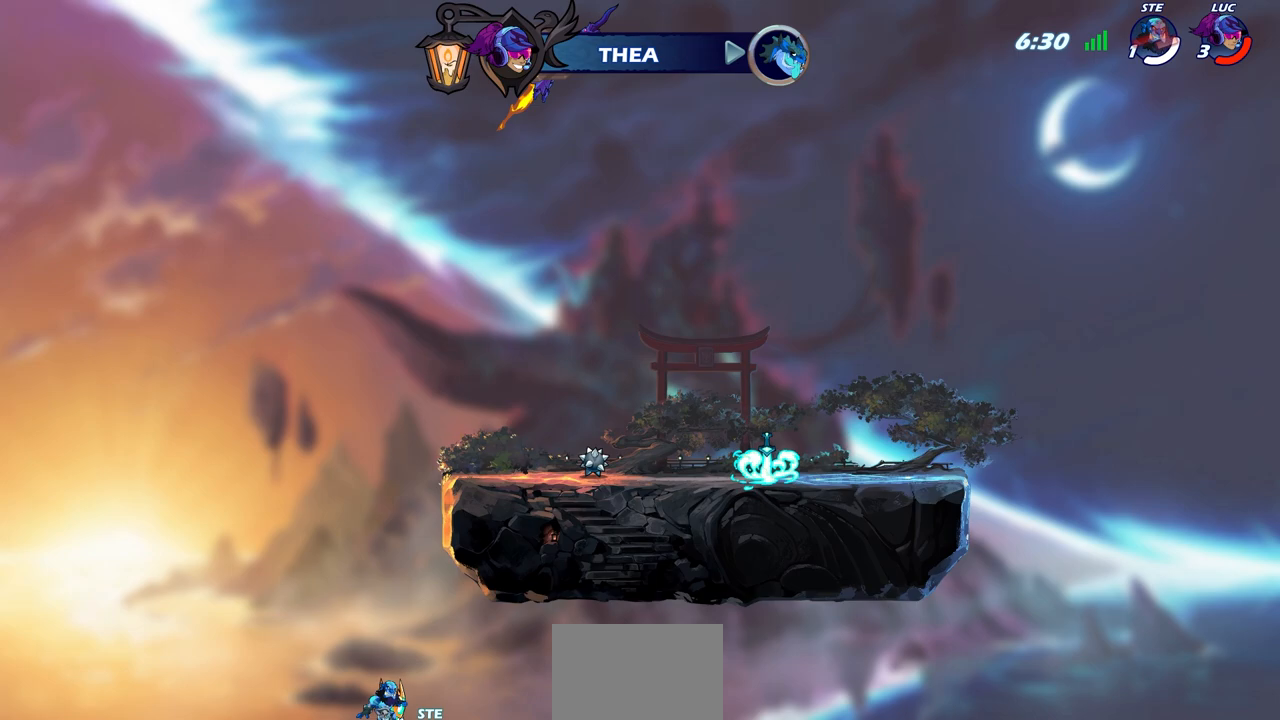
{"buttons": [], "left_stick": "down", "right_stick": "center", "events": [[367, "left_stick", "down-right"], [483, "left_stick", "down"]]}
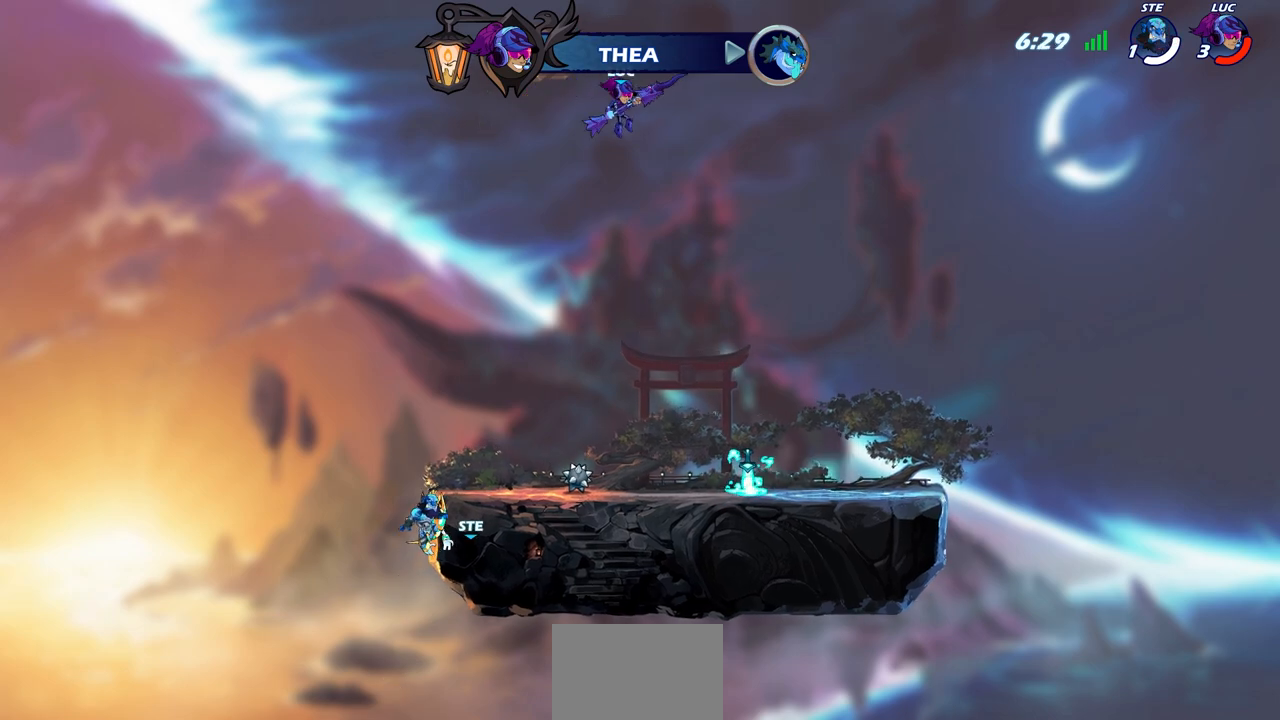
{"buttons": [], "left_stick": "center", "right_stick": "center", "events": [[133, "left_stick", "down-left"], [333, "left_stick", "center"]]}
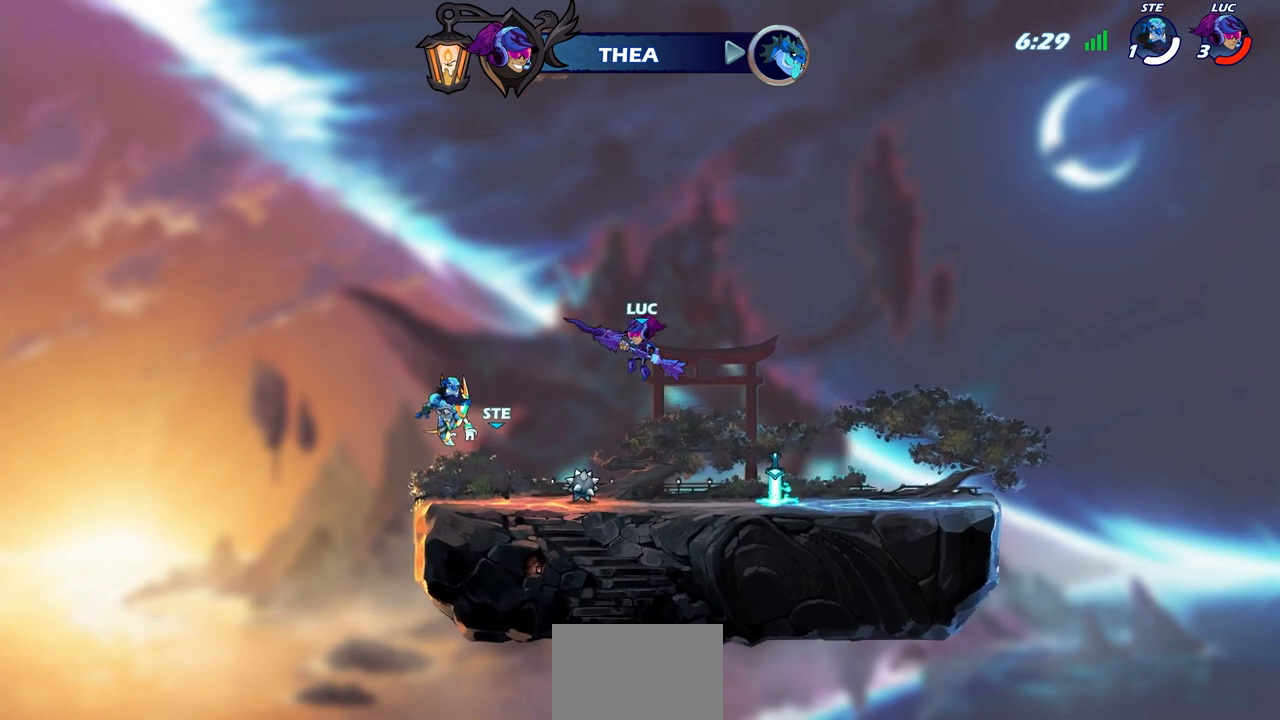
{"buttons": ["CIRCLE"], "left_stick": "center", "right_stick": "center", "events": [[150, "R2", "down"], [183, "CIRCLE", "down"], [367, "R2", "up"]]}
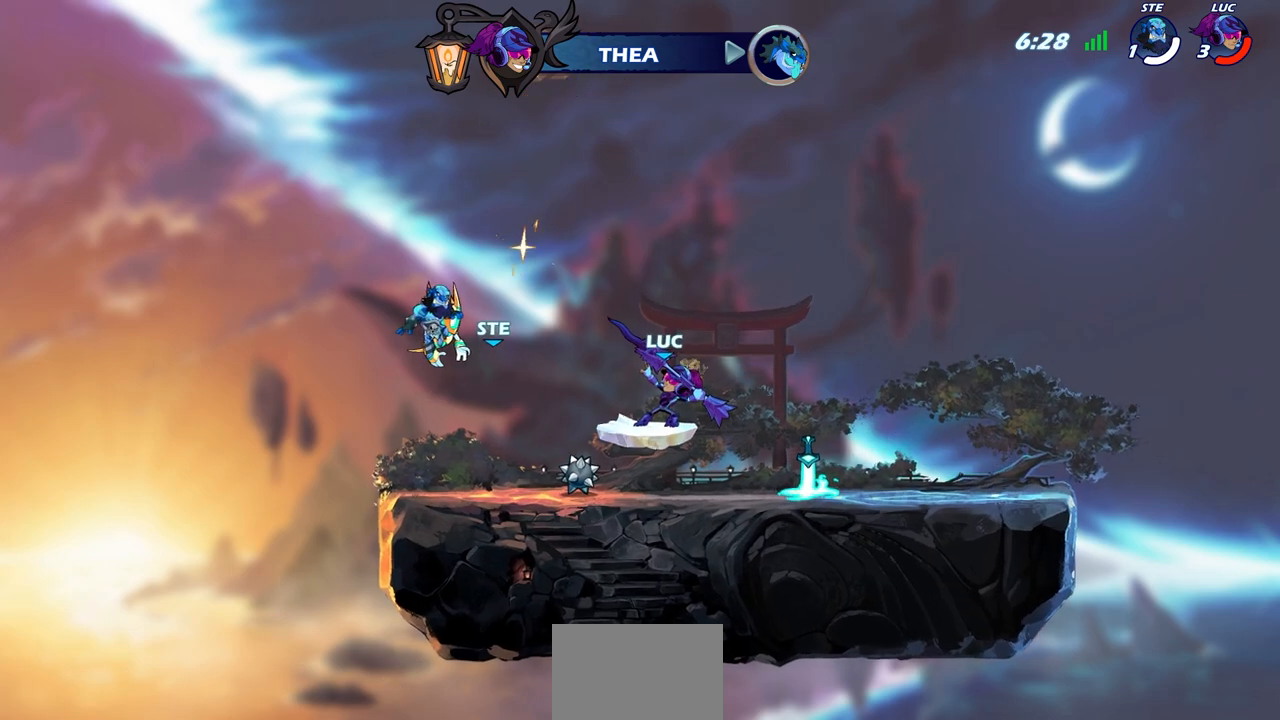
{"buttons": ["CIRCLE"], "left_stick": "center", "right_stick": "center", "events": []}
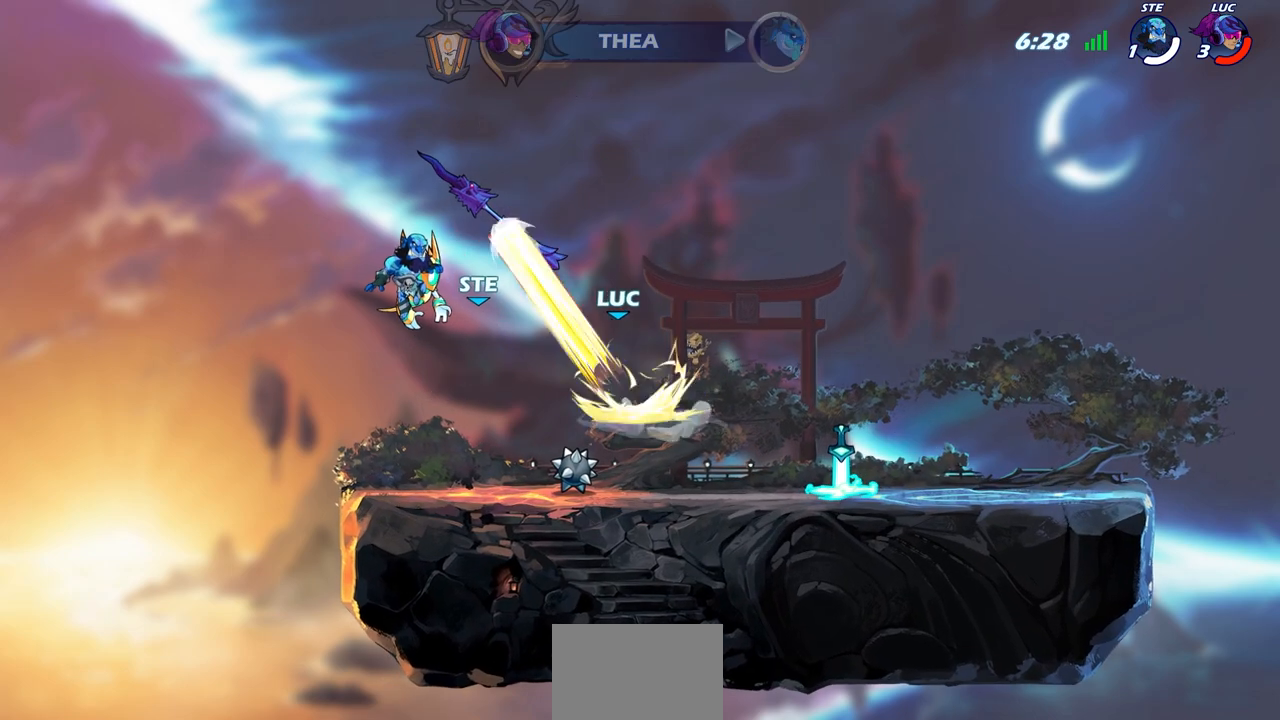
{"buttons": ["CIRCLE"], "left_stick": "center", "right_stick": "center", "events": []}
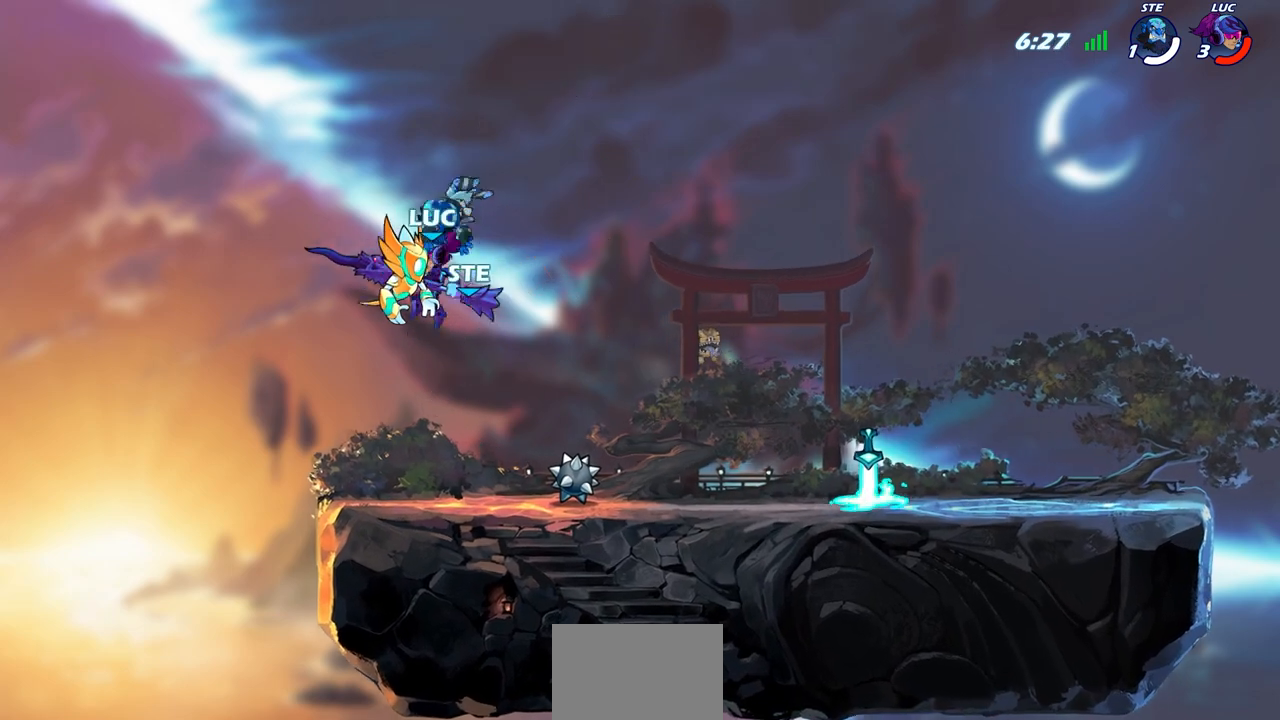
{"buttons": ["CROSS"], "left_stick": "up-right", "right_stick": "center", "events": [[167, "left_stick", "up-left"], [183, "CIRCLE", "up"], [283, "CROSS", "down"], [467, "left_stick", "up-right"]]}
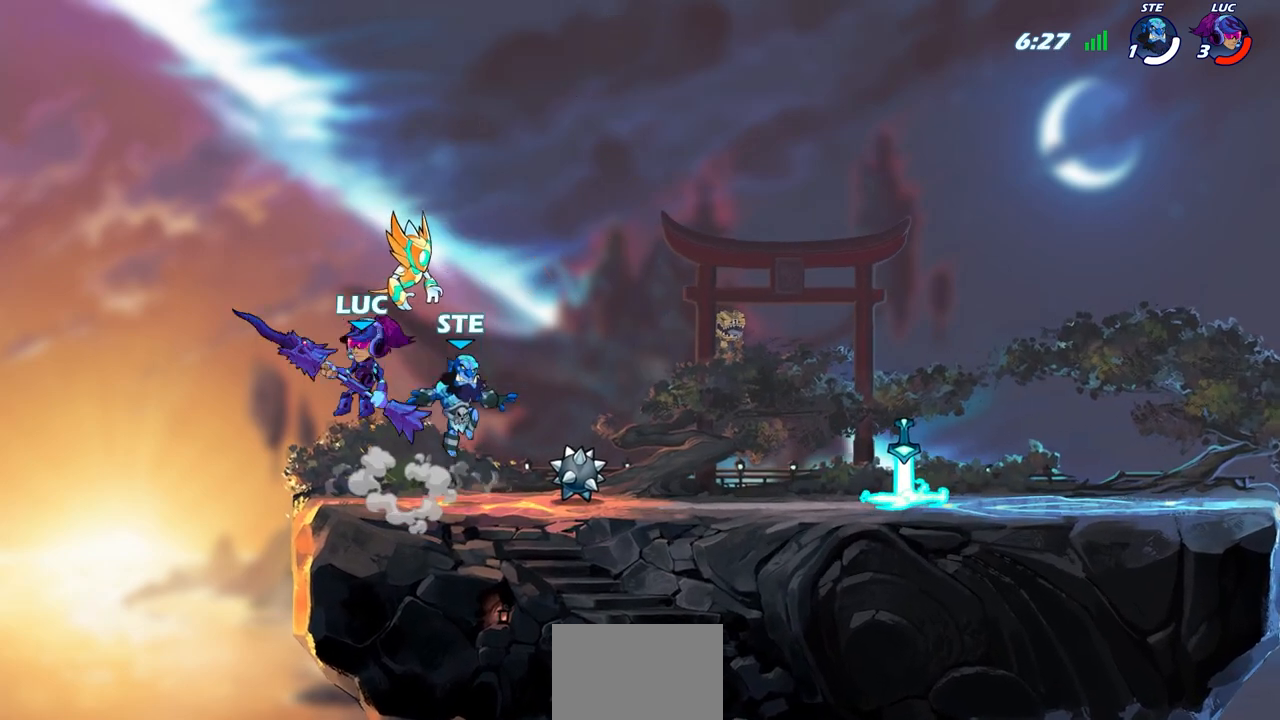
{"buttons": [], "left_stick": "up-left", "right_stick": "center", "events": [[100, "CROSS", "up"], [283, "left_stick", "up-left"]]}
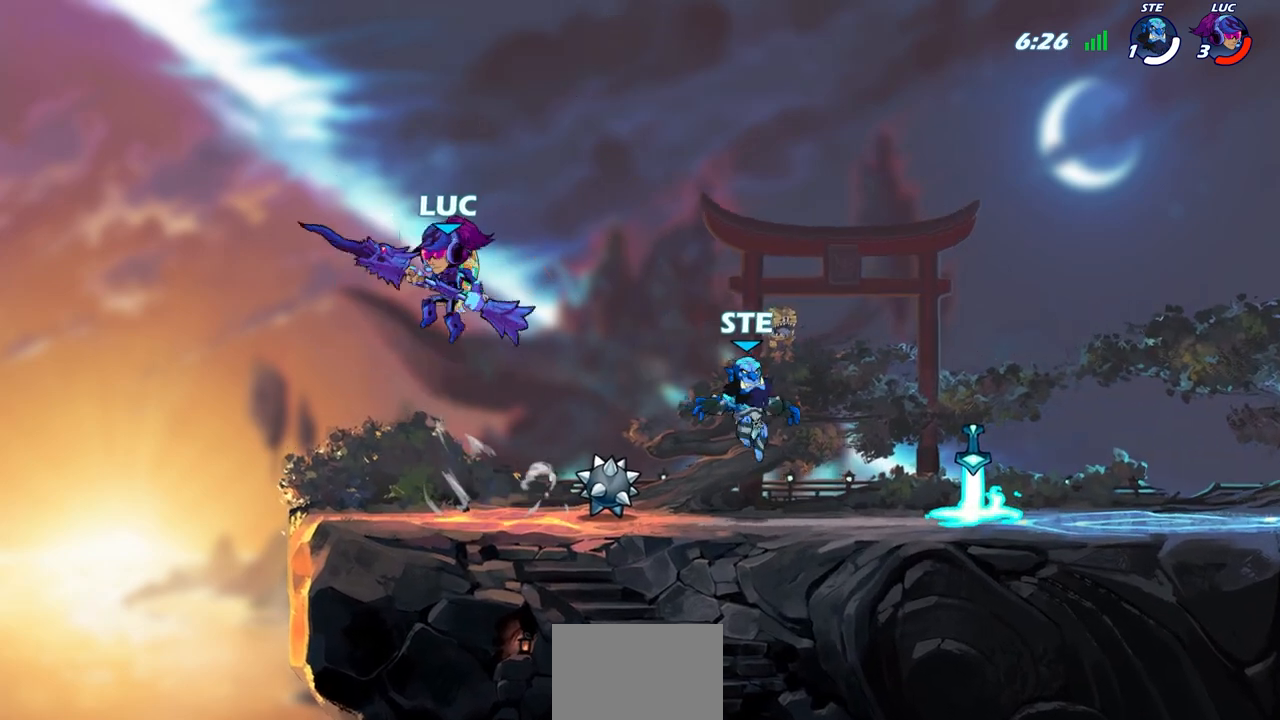
{"buttons": ["R2"], "left_stick": "right", "right_stick": "center", "events": [[133, "left_stick", "right"], [500, "R2", "down"]]}
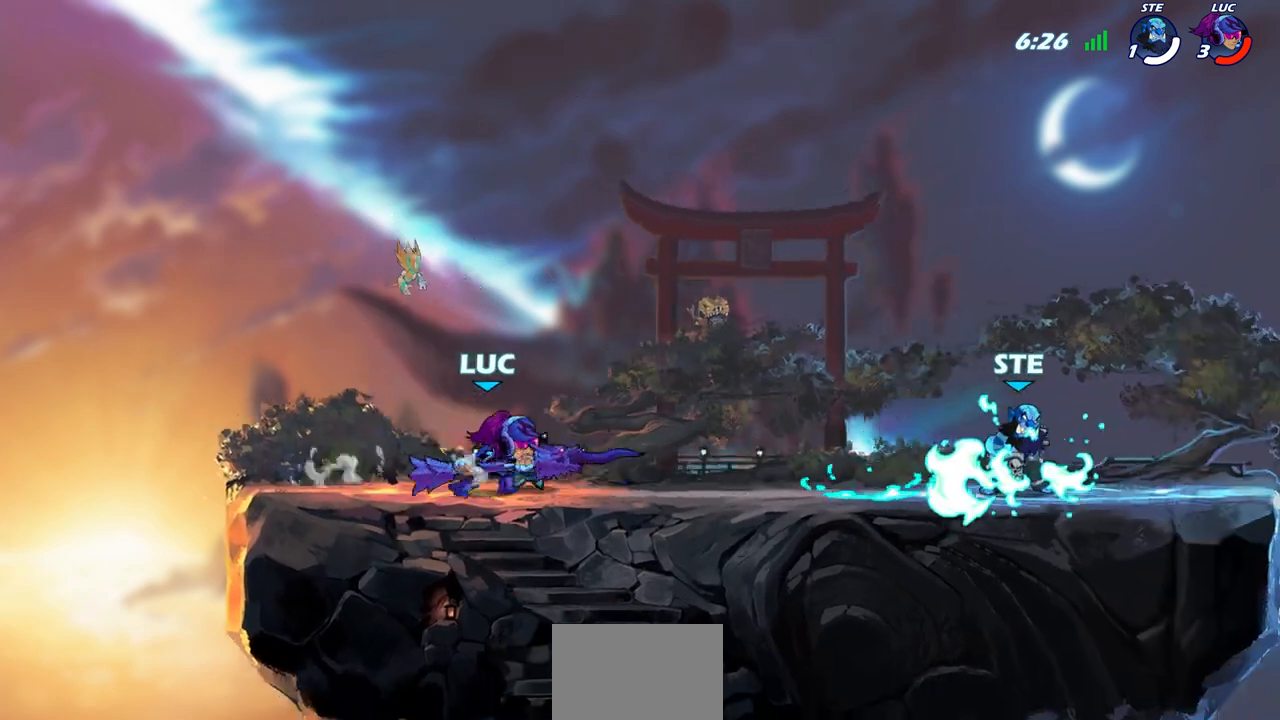
{"buttons": [], "left_stick": "center", "right_stick": "center", "events": [[67, "CROSS", "down"], [200, "SQUARE", "down"], [217, "R2", "up"], [233, "left_stick", "down"], [333, "left_stick", "center"], [383, "CROSS", "up"], [383, "SQUARE", "up"]]}
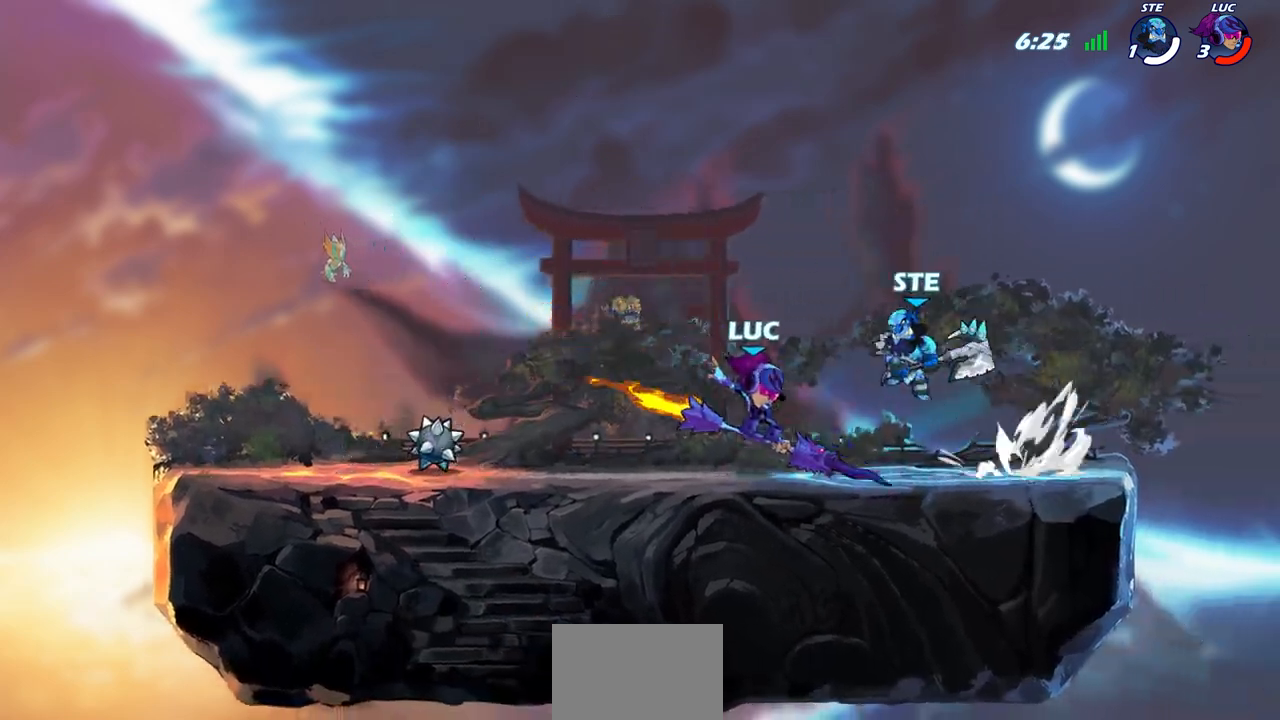
{"buttons": [], "left_stick": "down", "right_stick": "center", "events": [[433, "left_stick", "down"]]}
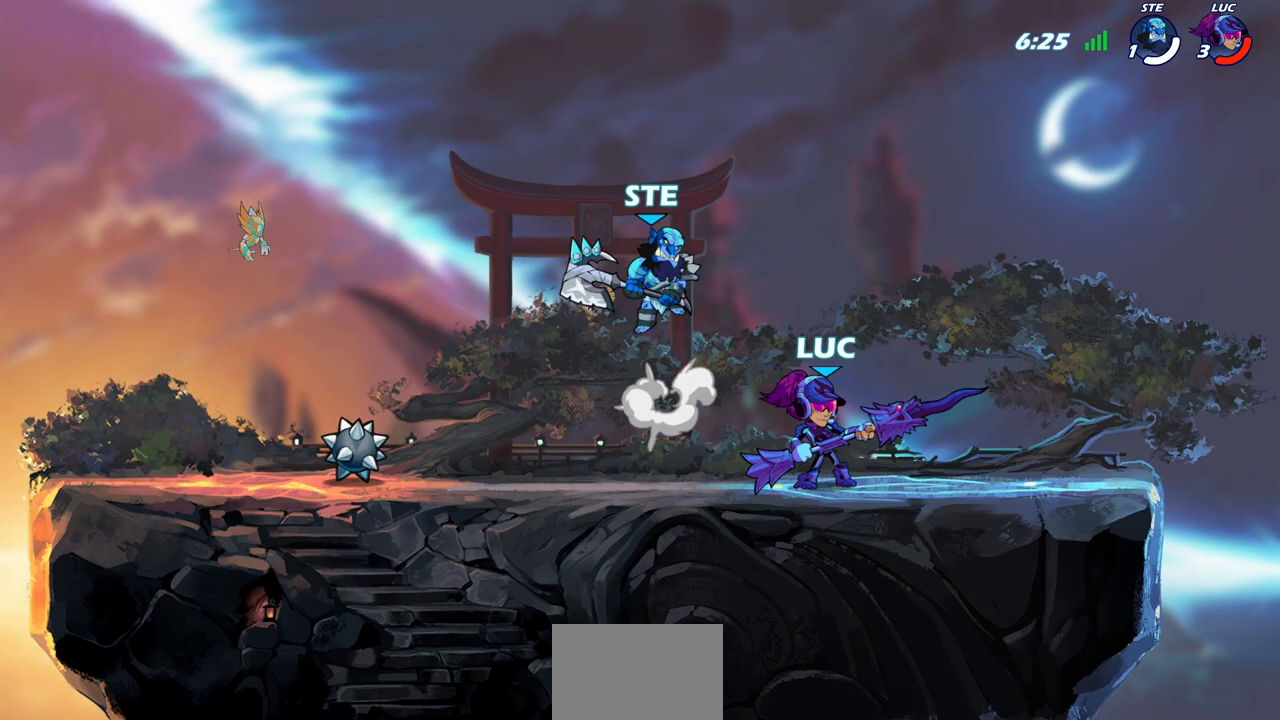
{"buttons": ["SQUARE"], "left_stick": "down-left", "right_stick": "center", "events": [[33, "left_stick", "center"], [50, "R2", "down"], [400, "left_stick", "down-left"], [433, "SQUARE", "down"], [450, "R2", "up"]]}
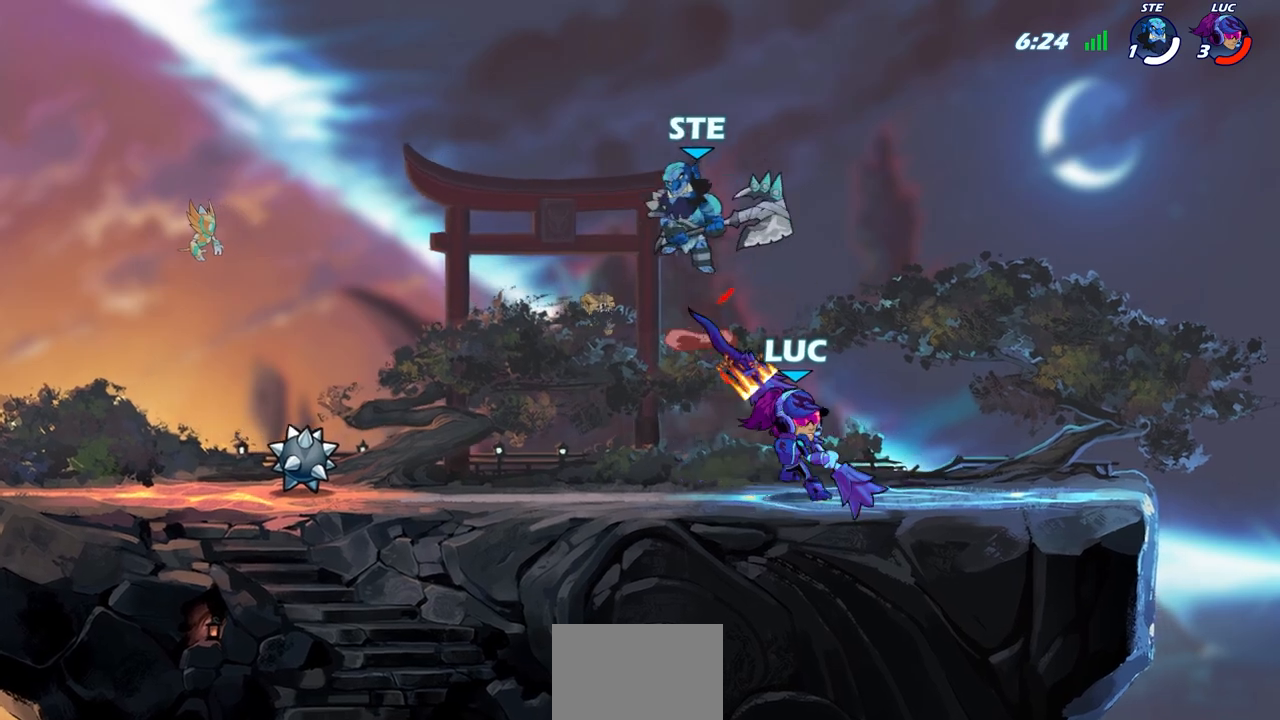
{"buttons": [], "left_stick": "right", "right_stick": "center", "events": [[33, "SQUARE", "up"], [83, "left_stick", "center"], [450, "left_stick", "right"]]}
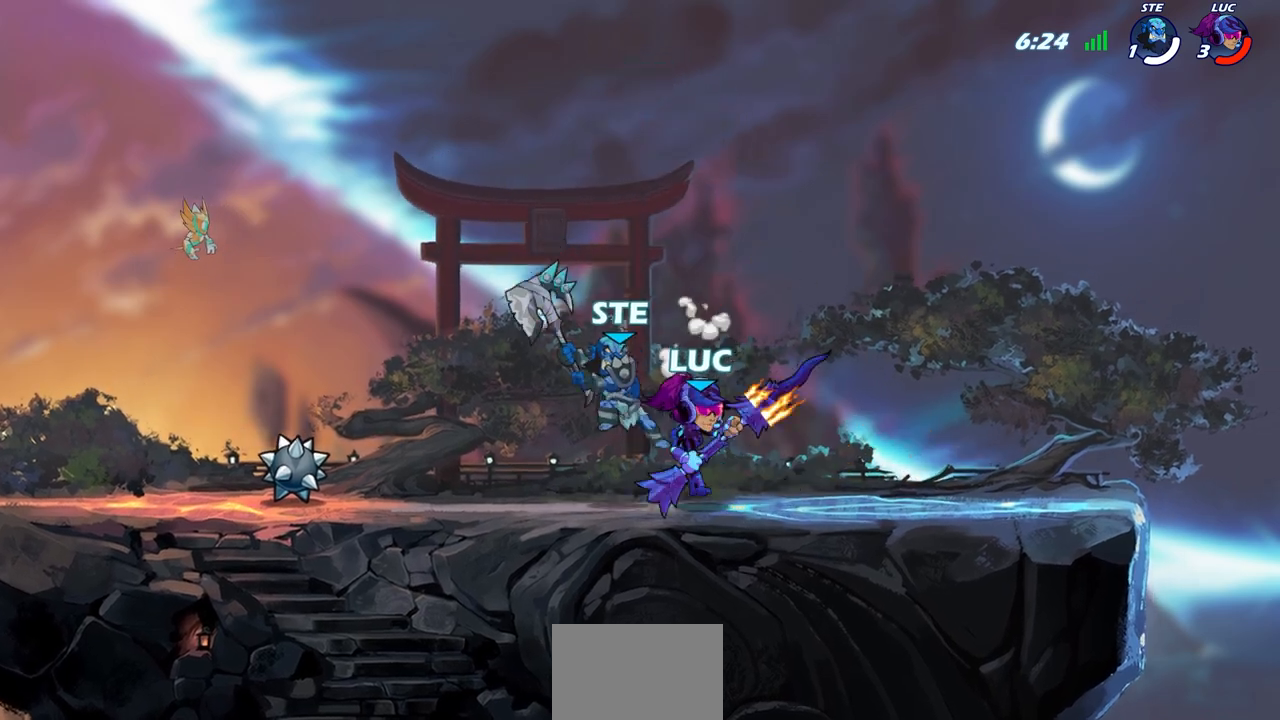
{"buttons": [], "left_stick": "up-left", "right_stick": "center", "events": [[83, "CROSS", "down"], [117, "left_stick", "up-left"], [267, "CROSS", "up"]]}
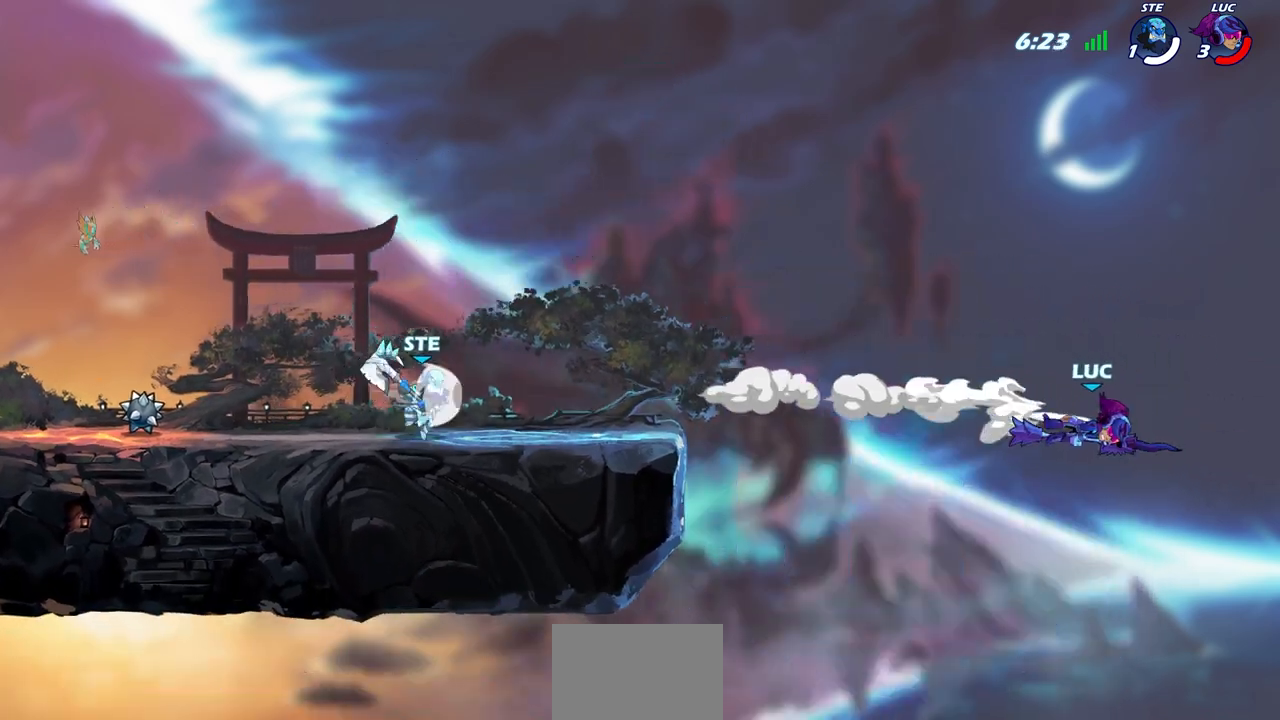
{"buttons": [], "left_stick": "up-left", "right_stick": "center", "events": []}